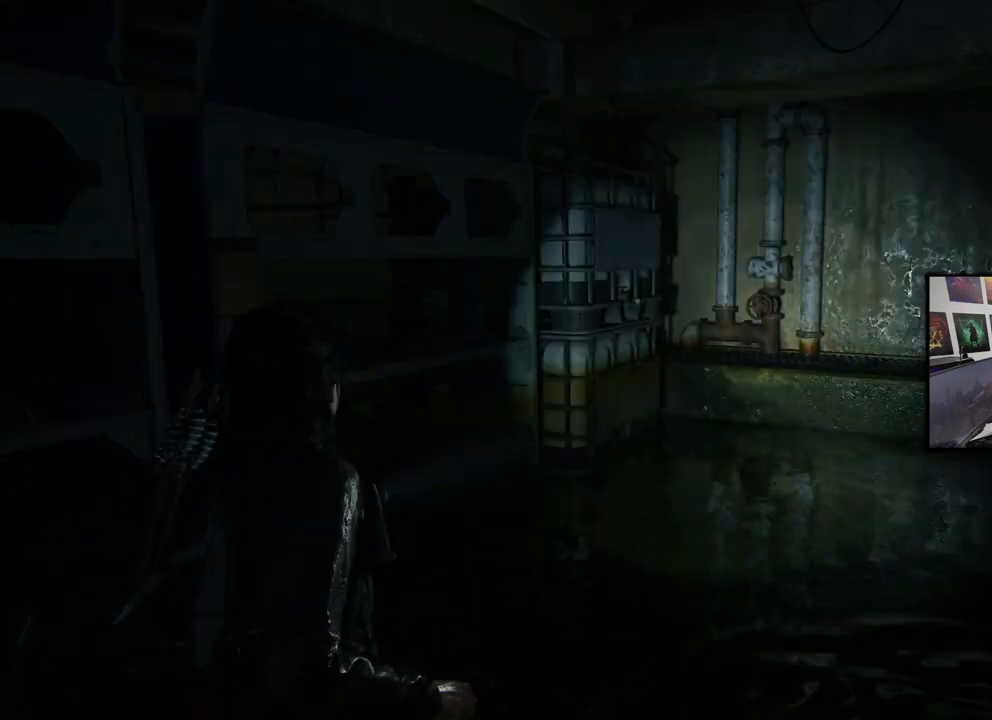
Gameplay with a controller (PlayStation layout); each line is a JSON object with the inputs held at the frame after it. "events" lists button and stick changes between this image and that frame as [ms after this image, input, new state], when the widget could be followed in between.
{"buttons": [], "left_stick": "up-left", "right_stick": "center", "events": [[100, "left_stick", "left"], [233, "left_stick", "up-left"], [333, "right_stick", "center"]]}
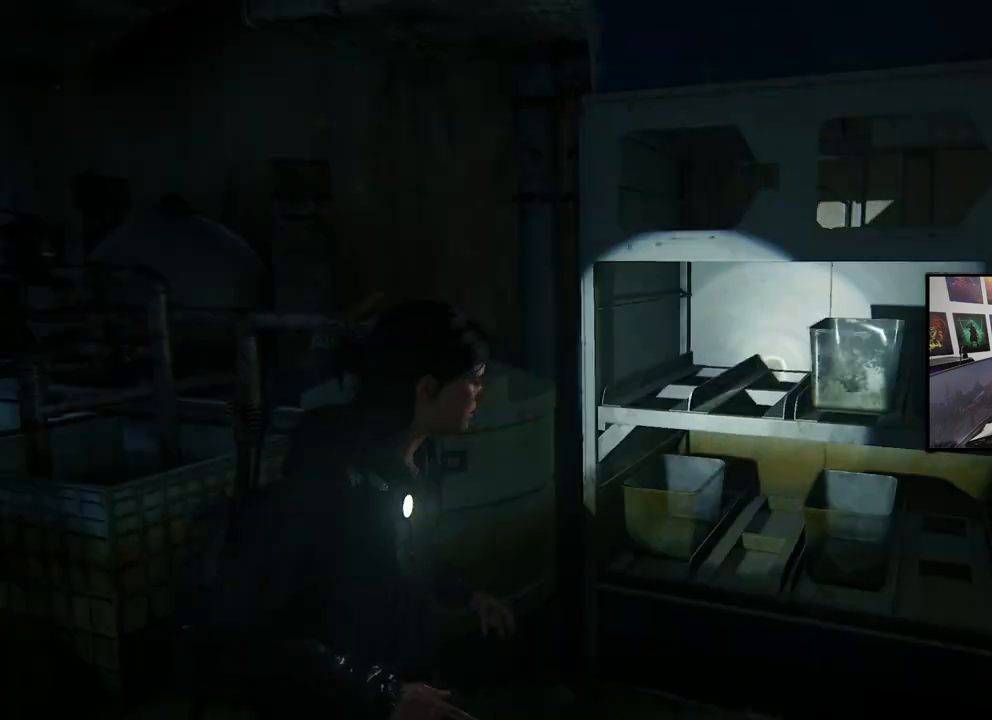
{"buttons": ["L1"], "left_stick": "left", "right_stick": "left", "events": [[67, "L1", "down"], [433, "left_stick", "left"], [500, "right_stick", "left"]]}
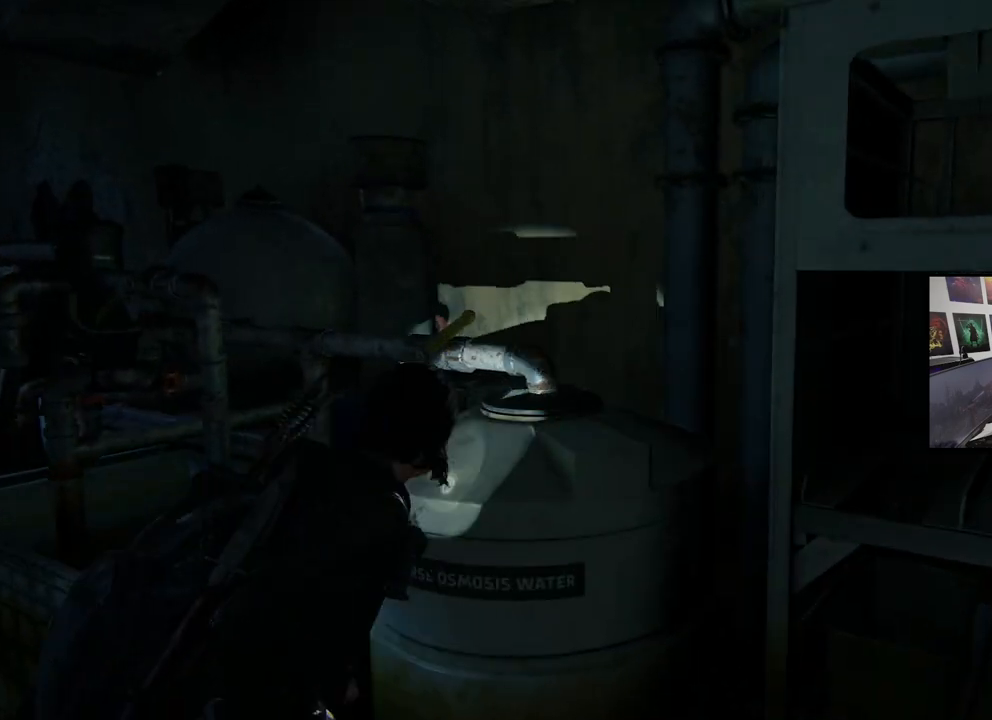
{"buttons": ["L1"], "left_stick": "up-left", "right_stick": "center", "events": [[133, "left_stick", "down-left"], [433, "left_stick", "up-left"], [433, "right_stick", "center"]]}
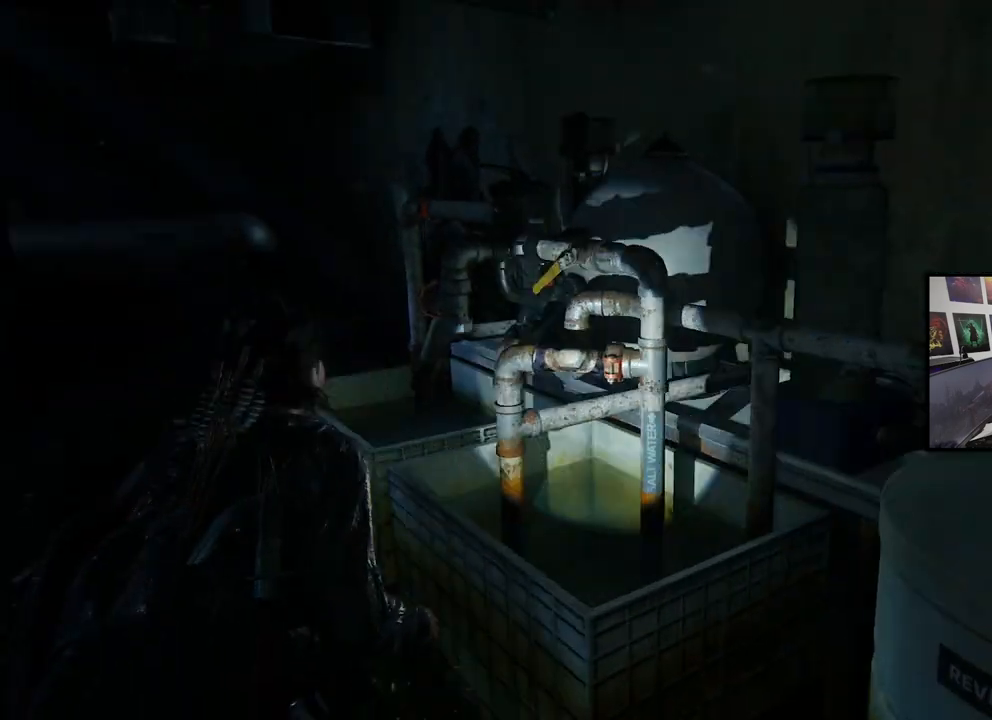
{"buttons": ["L1"], "left_stick": "center", "right_stick": "left", "events": [[33, "left_stick", "up"], [267, "right_stick", "left"], [300, "left_stick", "up-right"], [433, "left_stick", "center"]]}
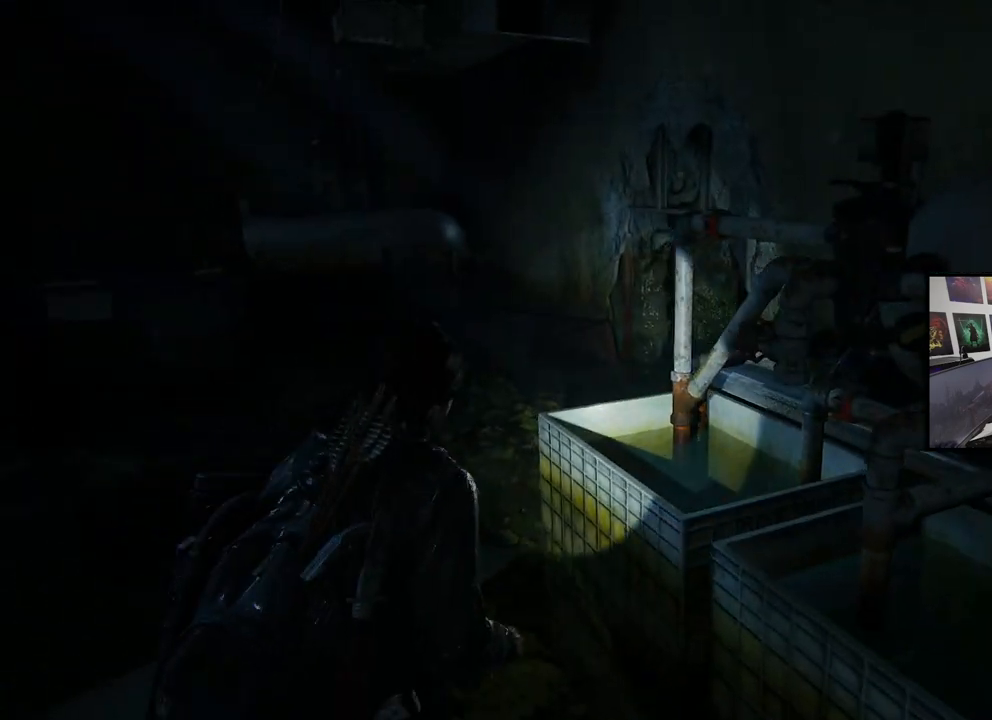
{"buttons": ["L1"], "left_stick": "up-left", "right_stick": "center", "events": [[33, "left_stick", "left"], [333, "left_stick", "up-left"], [433, "right_stick", "center"]]}
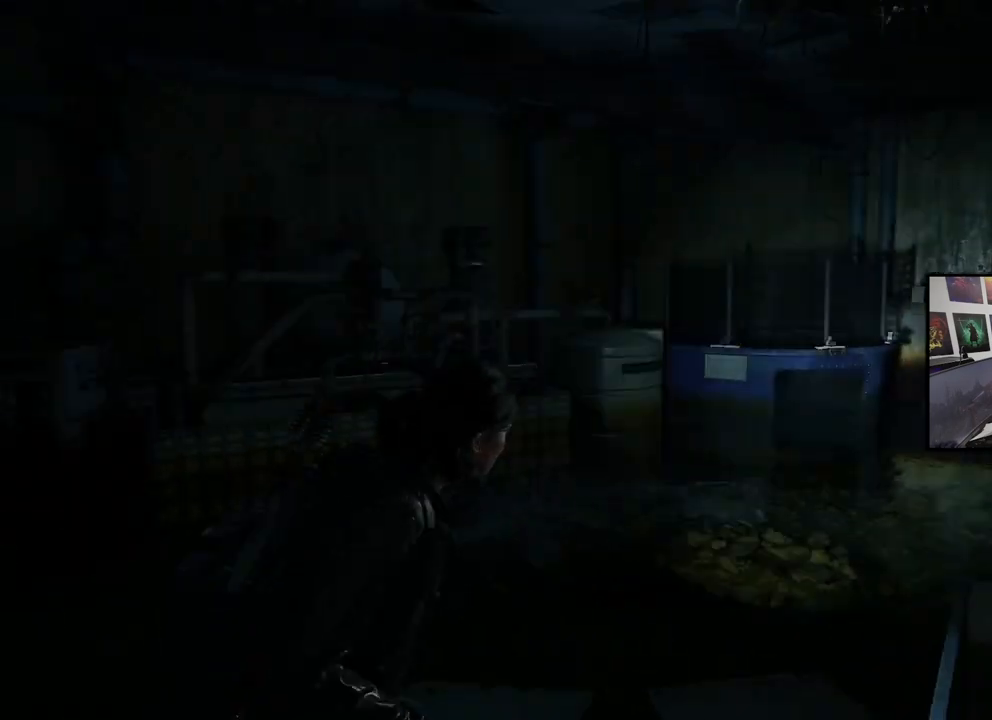
{"buttons": ["L1"], "left_stick": "up-right", "right_stick": "right", "events": [[133, "left_stick", "up"], [133, "right_stick", "right"], [333, "left_stick", "up-right"]]}
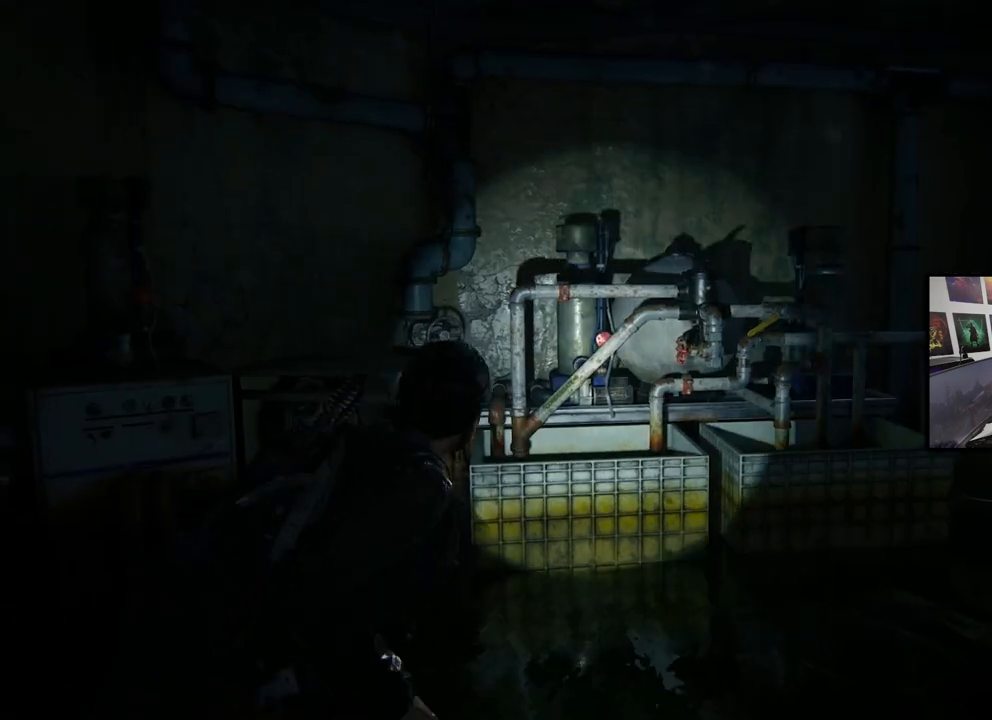
{"buttons": ["L1"], "left_stick": "up-right", "right_stick": "right", "events": []}
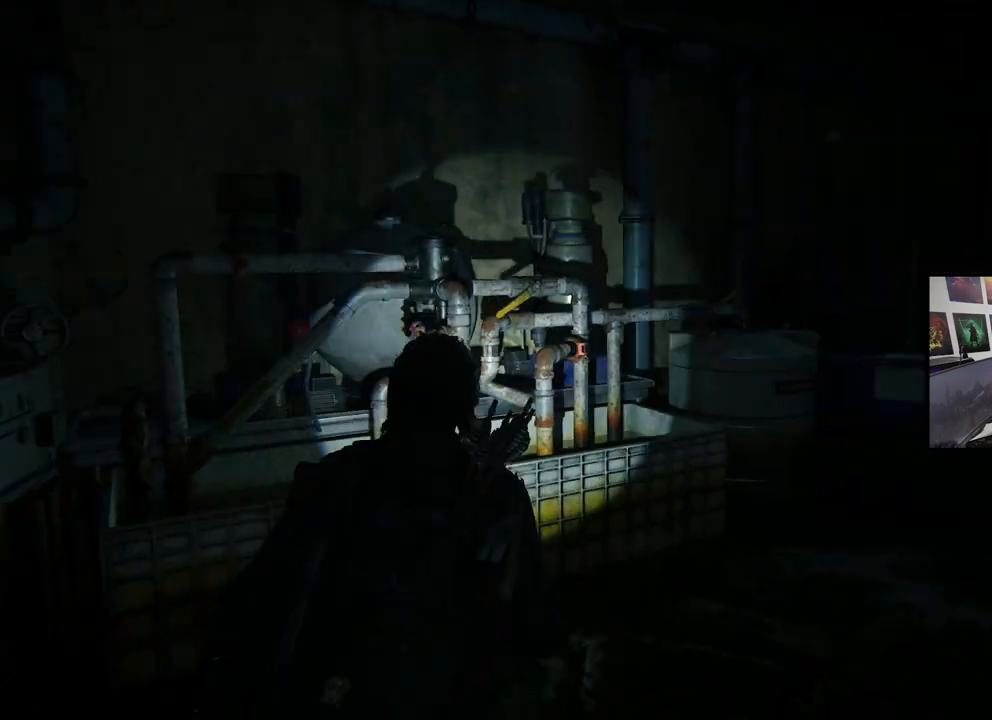
{"buttons": ["L1"], "left_stick": "up", "right_stick": "center", "events": [[33, "right_stick", "center"], [333, "left_stick", "up"]]}
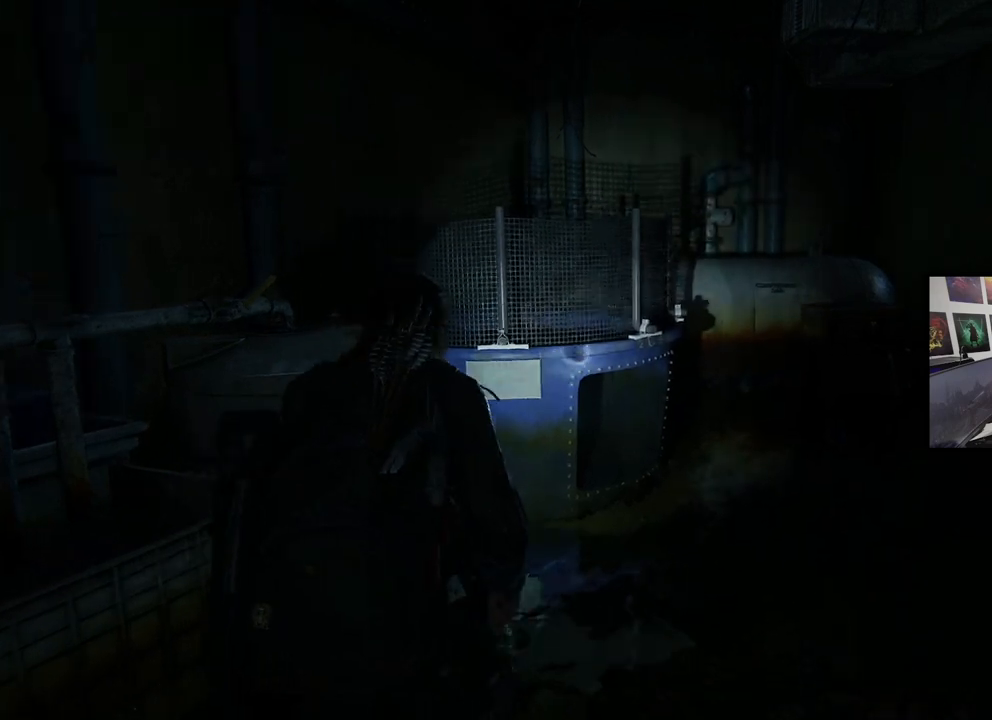
{"buttons": ["L1"], "left_stick": "up-right", "right_stick": "center", "events": [[200, "left_stick", "up-right"], [233, "right_stick", "right"], [500, "right_stick", "center"]]}
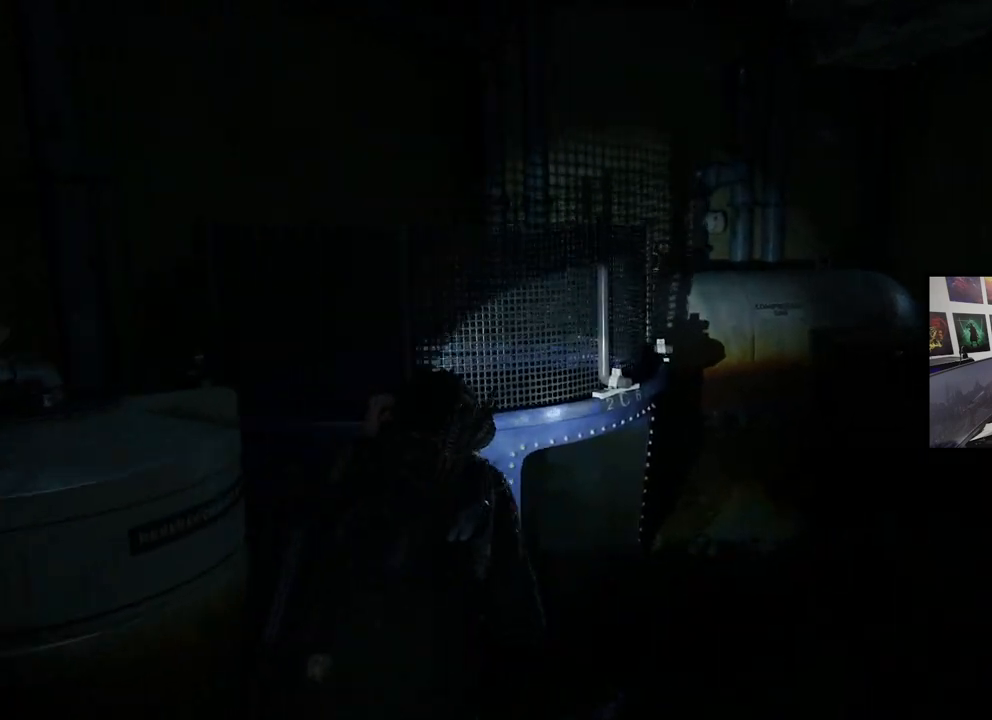
{"buttons": ["L1"], "left_stick": "up-right", "right_stick": "center", "events": []}
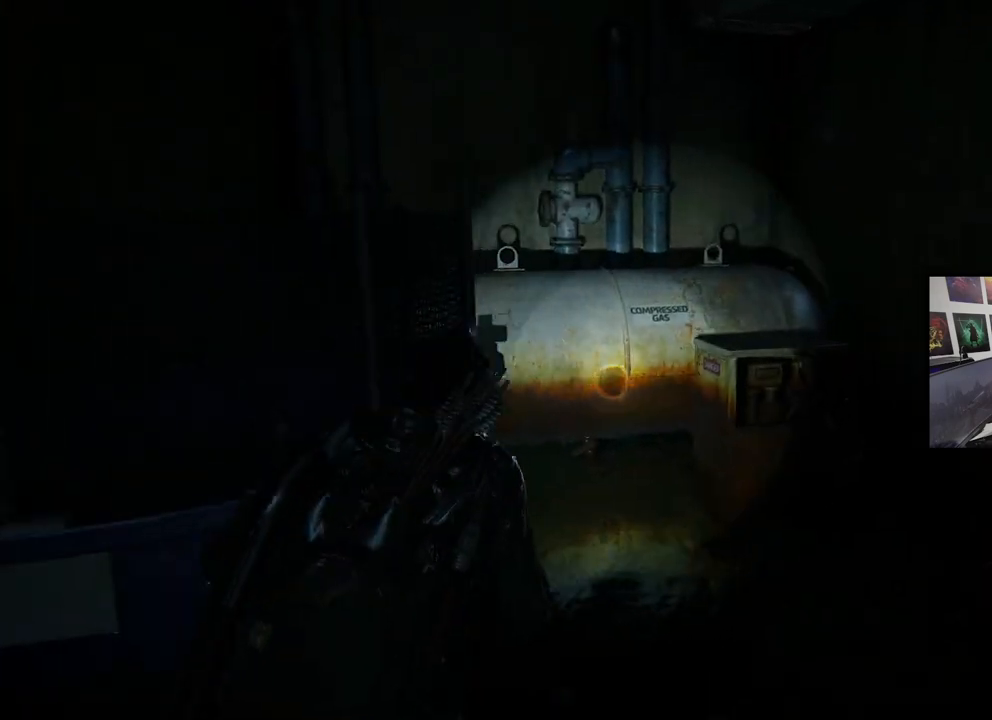
{"buttons": ["L1"], "left_stick": "center", "right_stick": "right", "events": [[233, "left_stick", "up-left"], [400, "right_stick", "right"], [433, "left_stick", "center"]]}
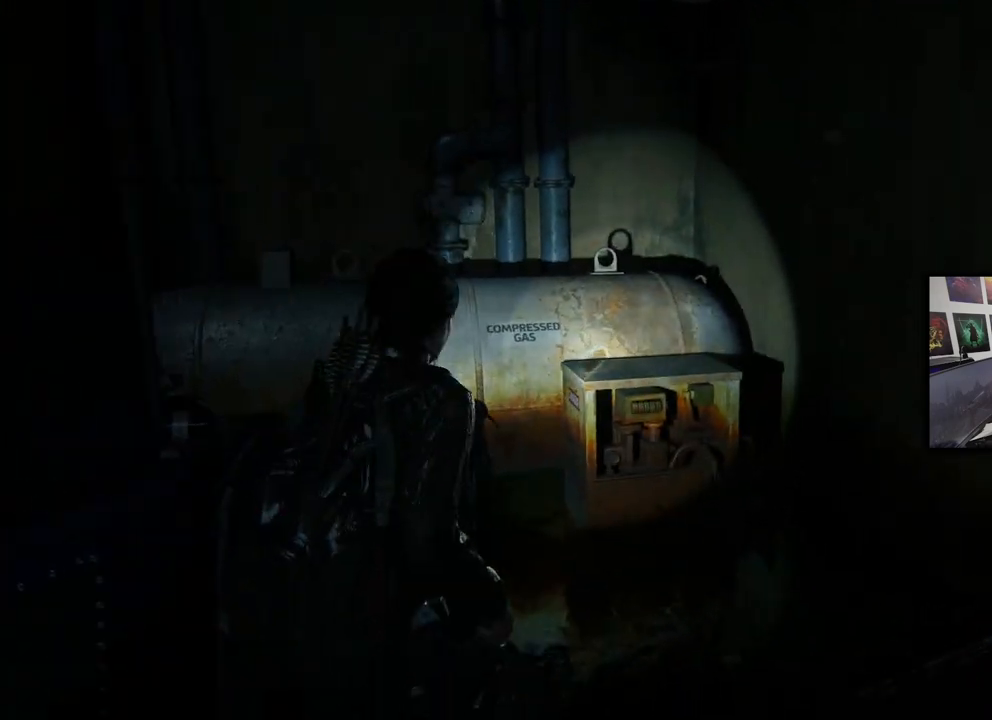
{"buttons": ["L1"], "left_stick": "down-left", "right_stick": "center", "events": [[33, "left_stick", "down-right"], [133, "right_stick", "center"], [200, "left_stick", "down-left"]]}
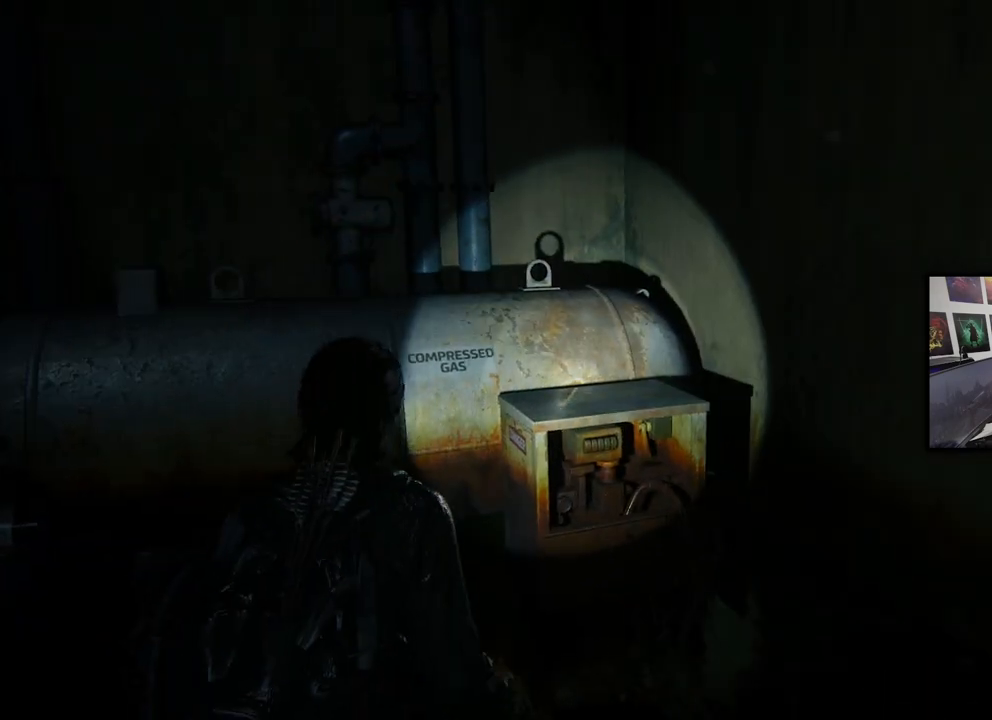
{"buttons": ["L1"], "left_stick": "down-right", "right_stick": "right", "events": [[33, "left_stick", "down"], [333, "right_stick", "right"], [433, "left_stick", "down-right"]]}
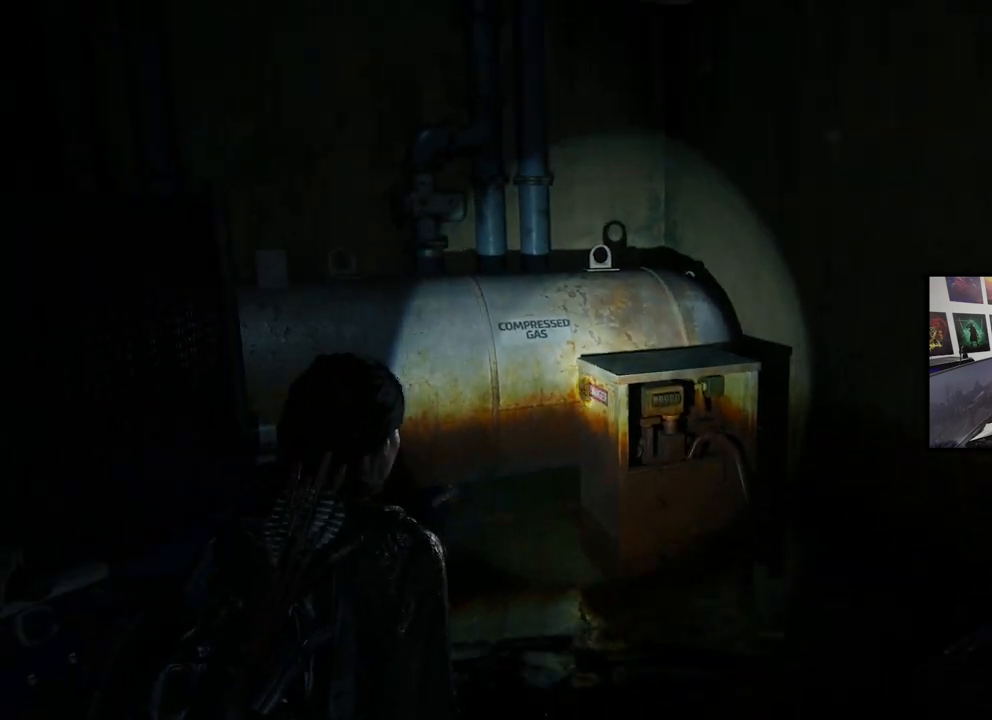
{"buttons": ["L1"], "left_stick": "up-right", "right_stick": "center", "events": [[233, "left_stick", "right"], [400, "left_stick", "up-right"], [433, "right_stick", "center"]]}
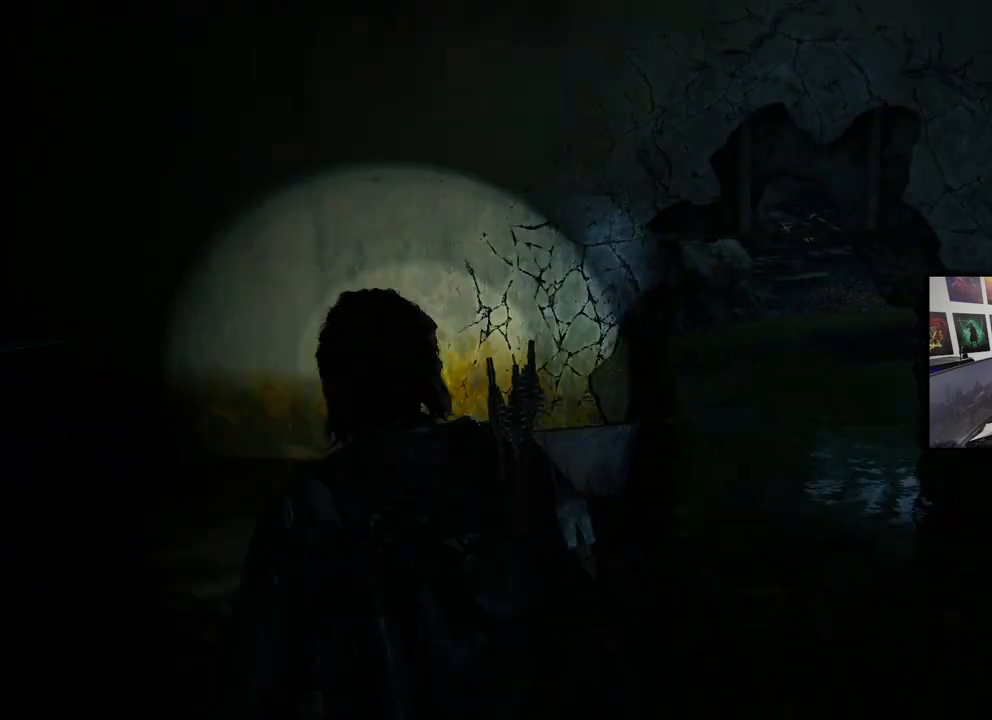
{"buttons": ["L1"], "left_stick": "left", "right_stick": "left", "events": [[33, "left_stick", "up"], [133, "left_stick", "up-left"], [367, "right_stick", "left"], [400, "left_stick", "left"]]}
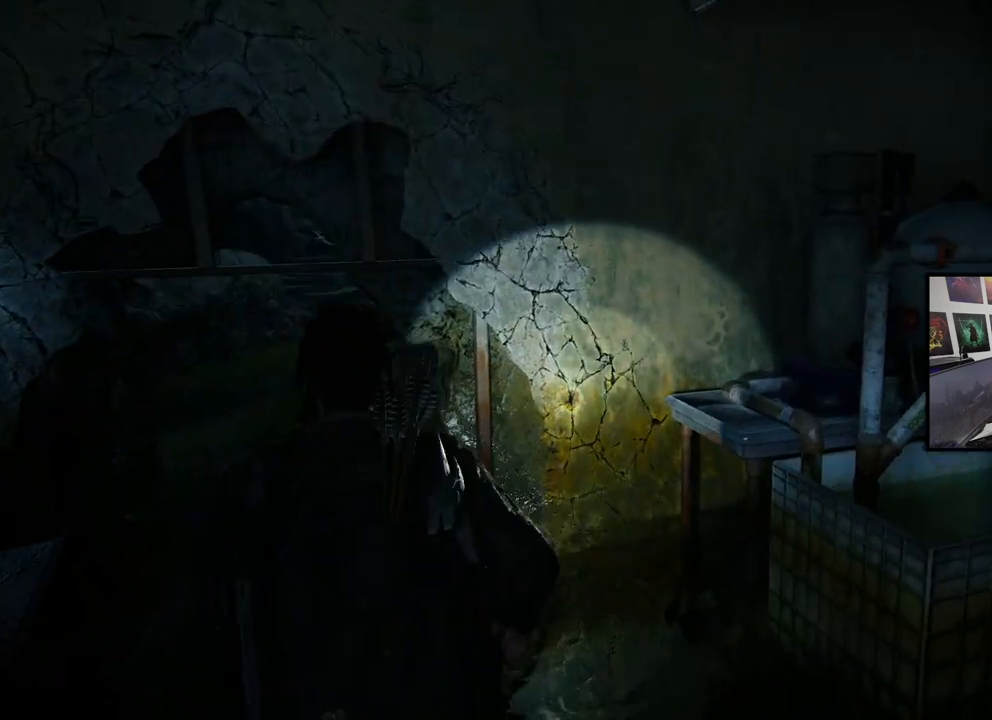
{"buttons": ["L1"], "left_stick": "up-right", "right_stick": "center", "events": [[100, "left_stick", "up-left"], [133, "right_stick", "center"], [300, "CIRCLE", "down"], [333, "left_stick", "up"], [367, "CIRCLE", "up"], [500, "left_stick", "up-right"]]}
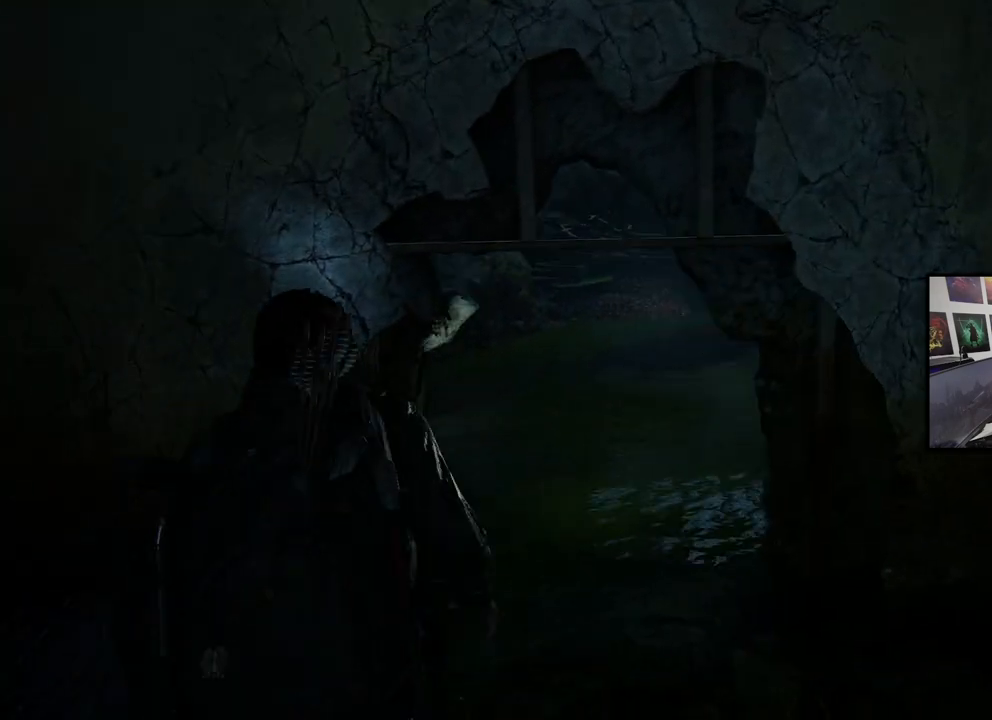
{"buttons": ["L1"], "left_stick": "up-right", "right_stick": "center", "events": []}
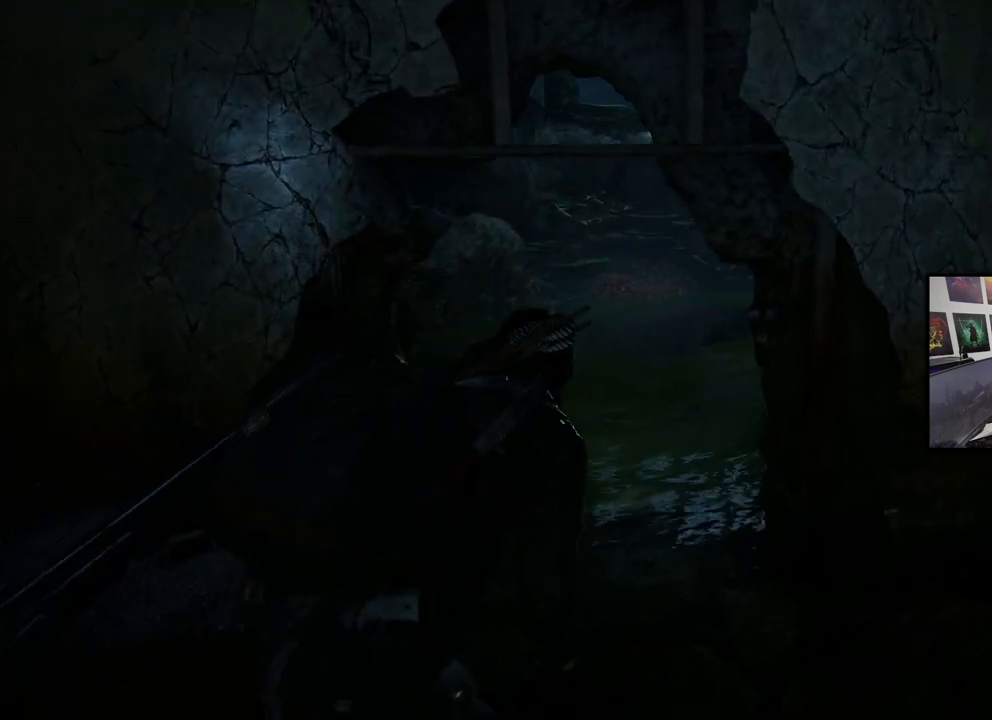
{"buttons": ["L1"], "left_stick": "up-left", "right_stick": "up-right", "events": [[33, "left_stick", "up"], [33, "right_stick", "up"], [333, "right_stick", "up-right"], [467, "left_stick", "up-left"]]}
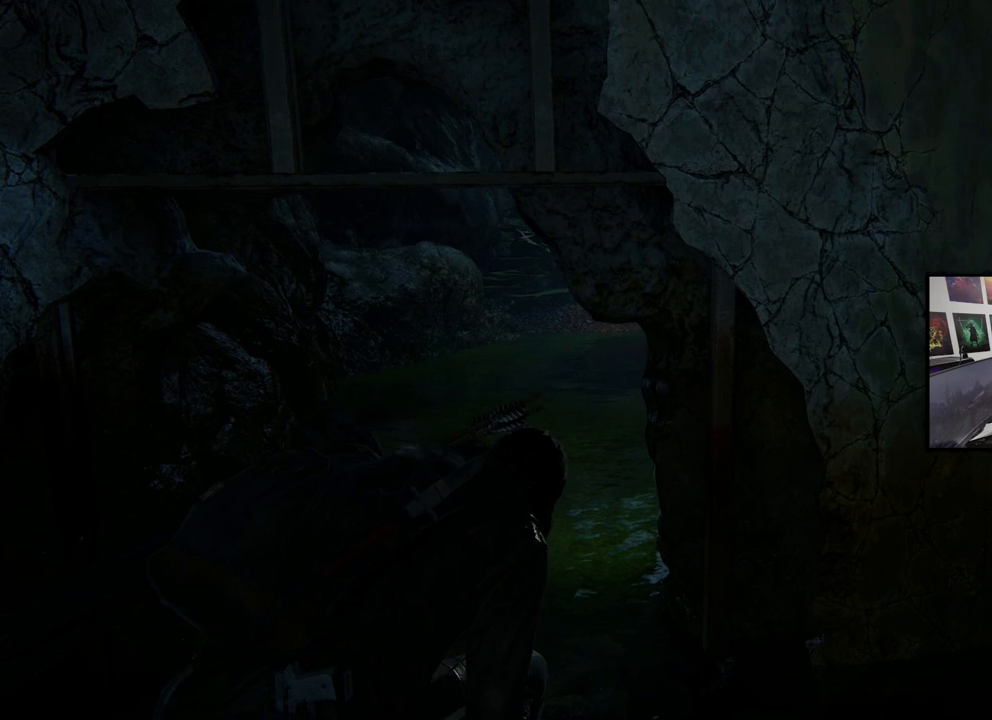
{"buttons": ["L1"], "left_stick": "up-left", "right_stick": "right", "events": [[333, "right_stick", "right"]]}
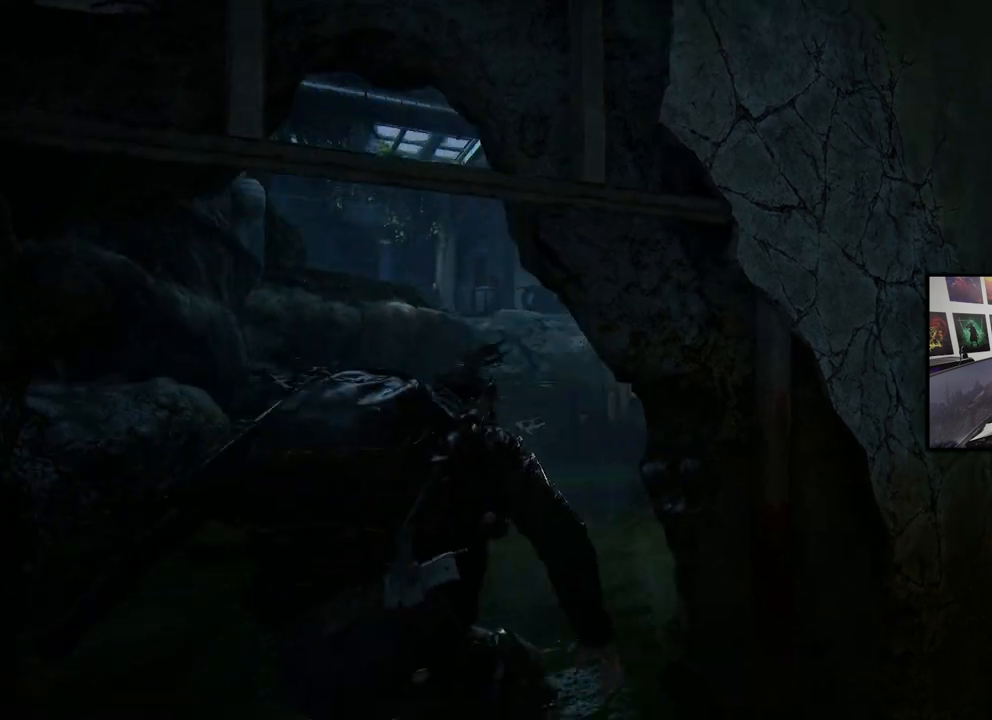
{"buttons": ["L1"], "left_stick": "up-left", "right_stick": "center", "events": [[133, "right_stick", "center"]]}
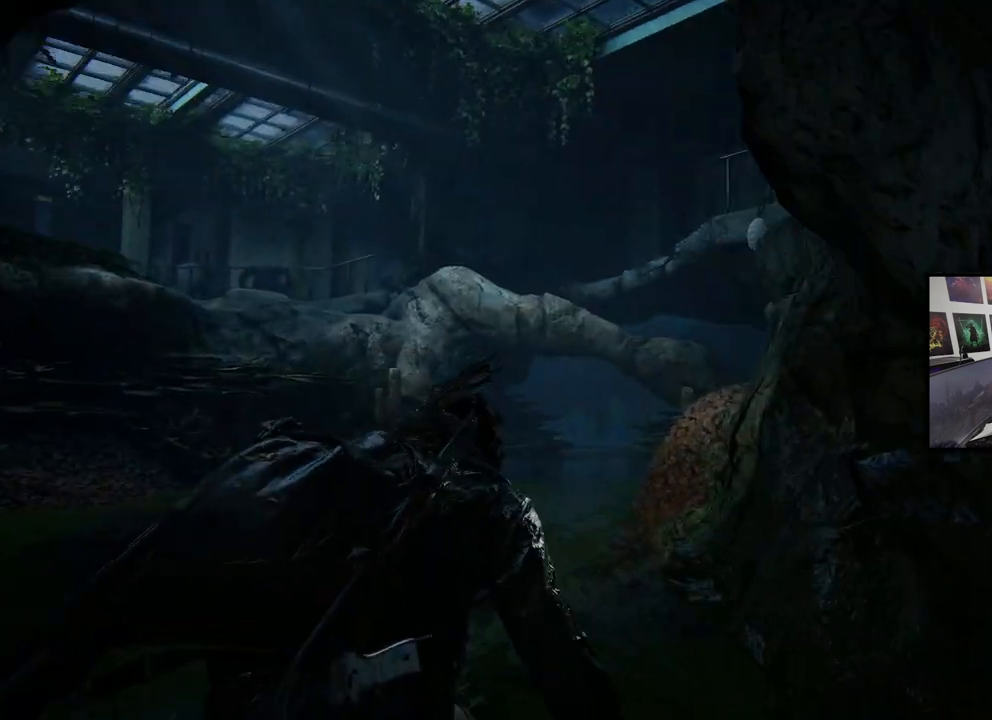
{"buttons": ["L1"], "left_stick": "up-left", "right_stick": "center", "events": []}
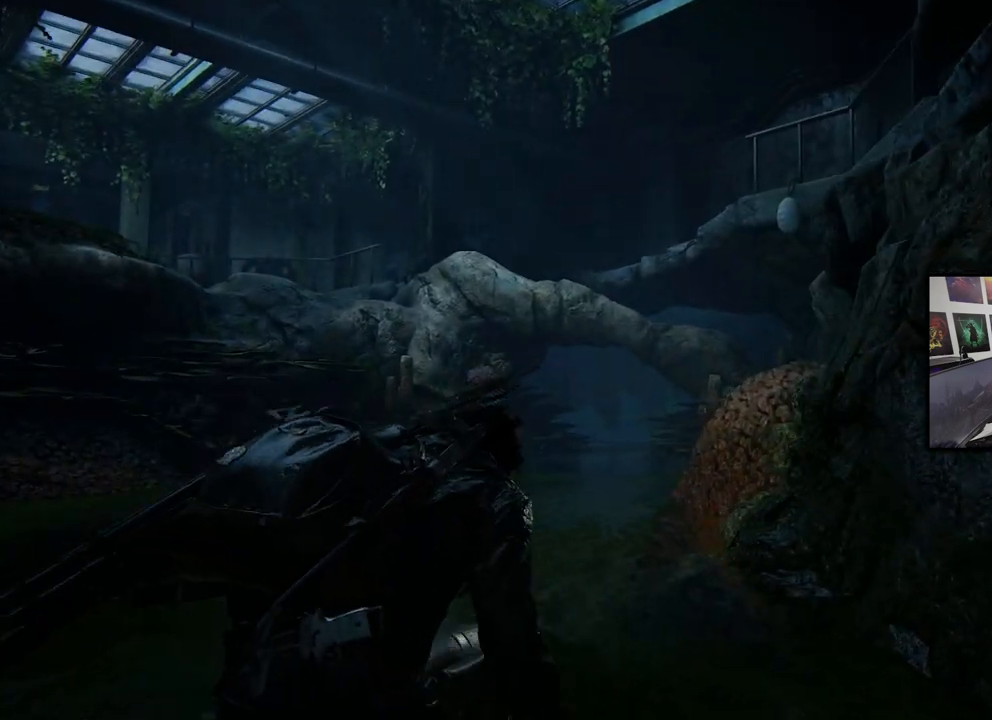
{"buttons": ["L1"], "left_stick": "up-left", "right_stick": "center", "events": [[233, "CIRCLE", "down"], [333, "CIRCLE", "up"]]}
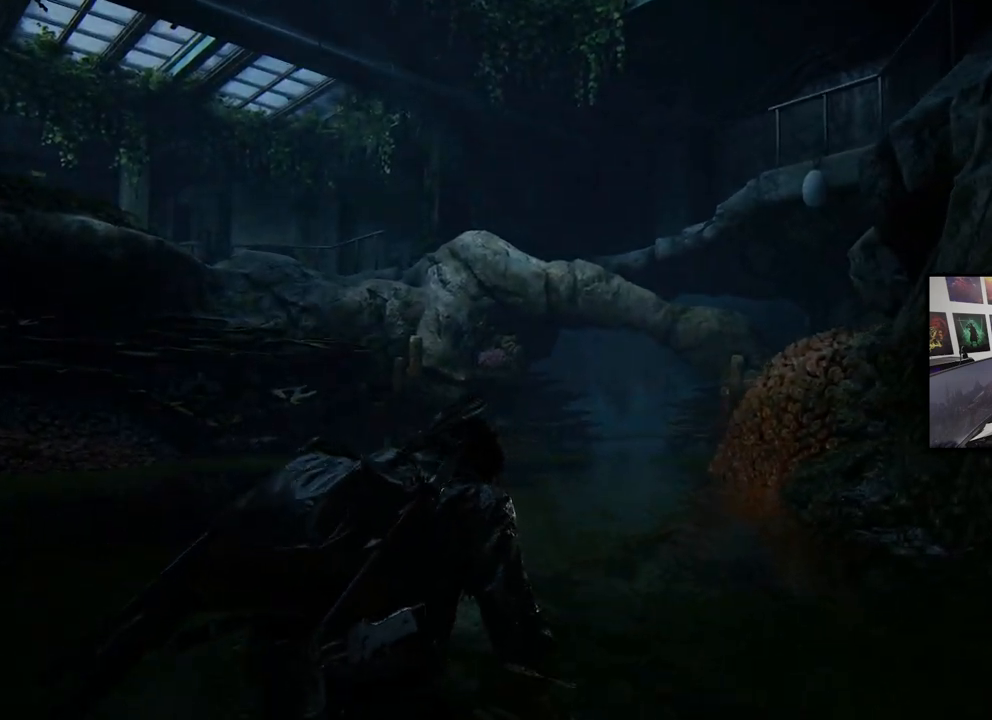
{"buttons": ["L1"], "left_stick": "up-left", "right_stick": "left", "events": [[367, "right_stick", "left"]]}
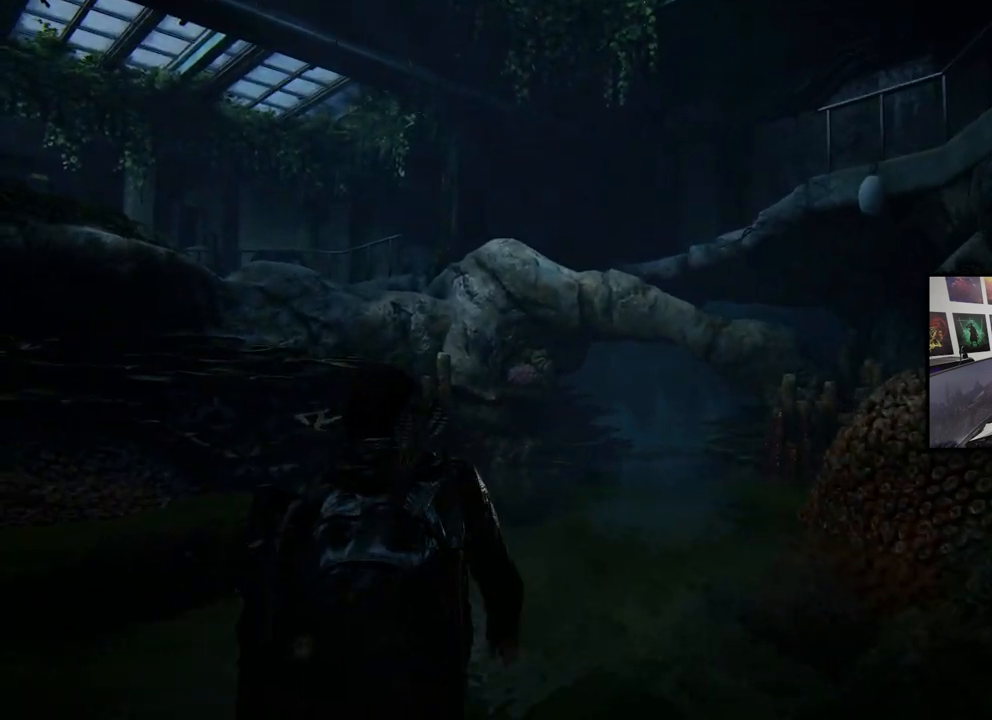
{"buttons": ["L1"], "left_stick": "up-left", "right_stick": "left", "events": []}
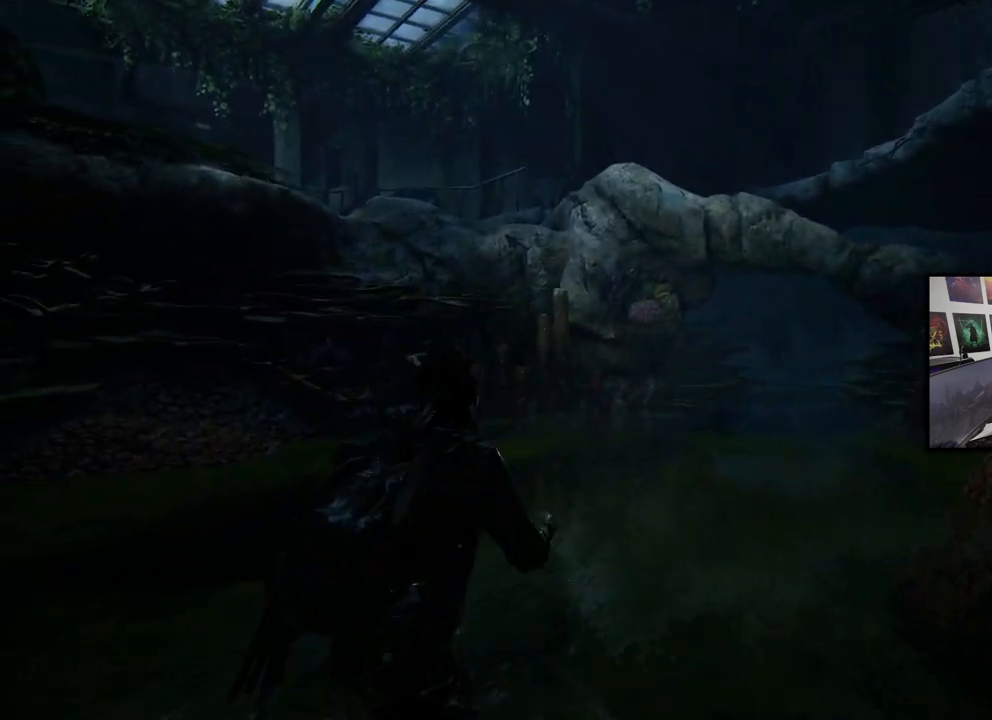
{"buttons": ["L1"], "left_stick": "up-left", "right_stick": "center", "events": [[100, "right_stick", "center"]]}
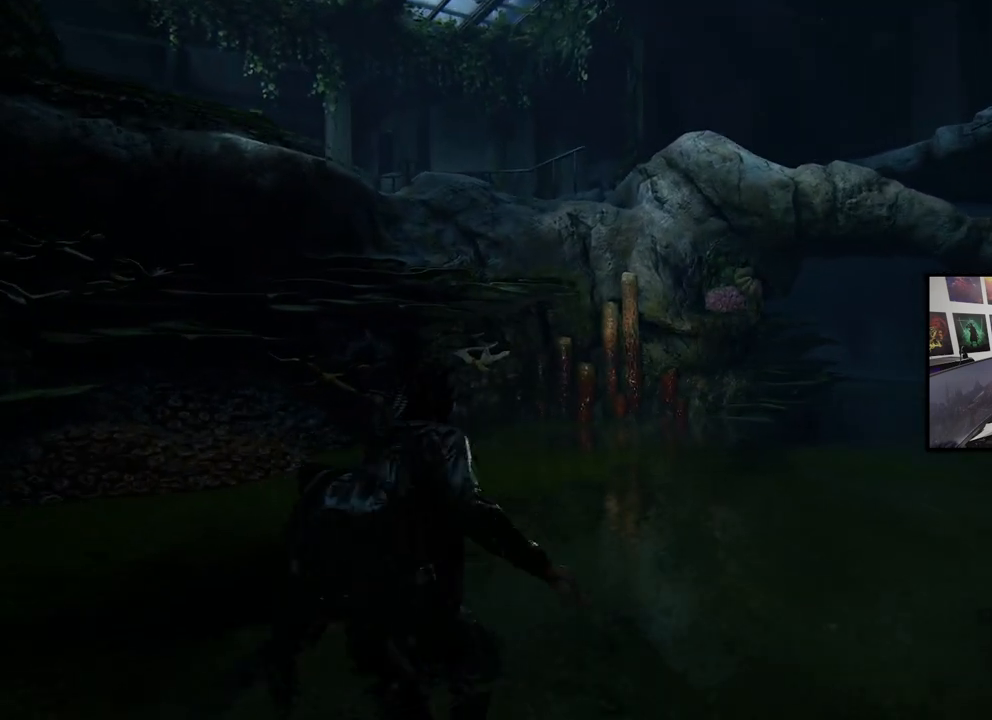
{"buttons": ["L1"], "left_stick": "up-left", "right_stick": "left", "events": [[67, "right_stick", "left"]]}
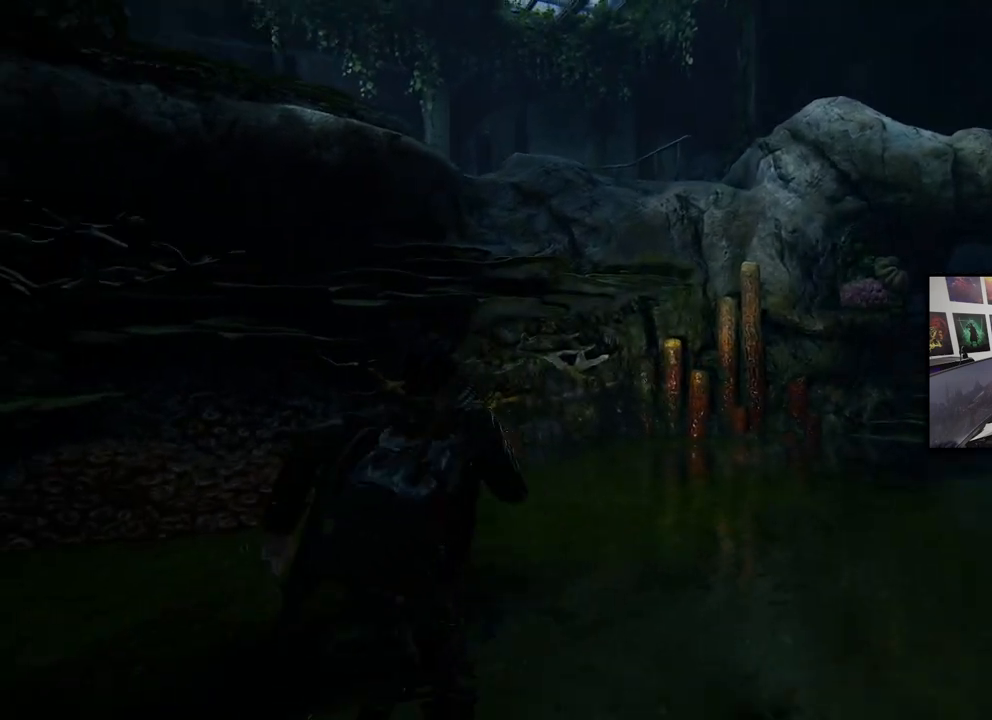
{"buttons": ["CROSS", "L1"], "left_stick": "up", "right_stick": "center", "events": [[67, "right_stick", "center"], [233, "left_stick", "up"], [500, "CROSS", "down"]]}
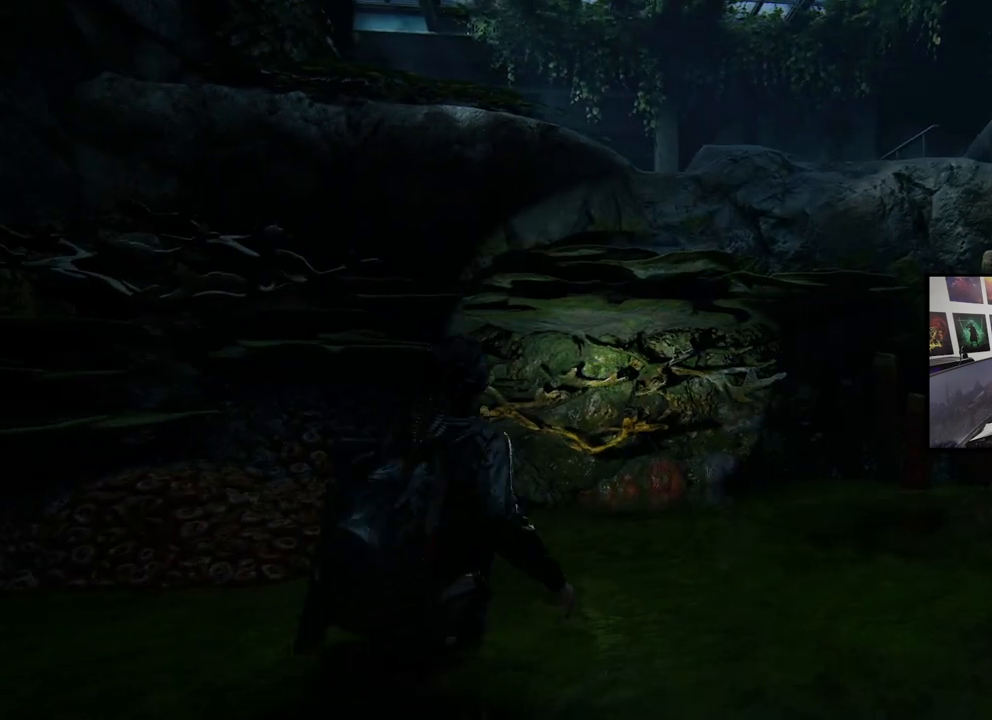
{"buttons": ["CROSS", "L1"], "left_stick": "right", "right_stick": "center", "events": [[100, "CROSS", "up"], [167, "CROSS", "down"], [300, "CROSS", "up"], [333, "left_stick", "up-right"], [400, "CROSS", "down"], [433, "left_stick", "right"]]}
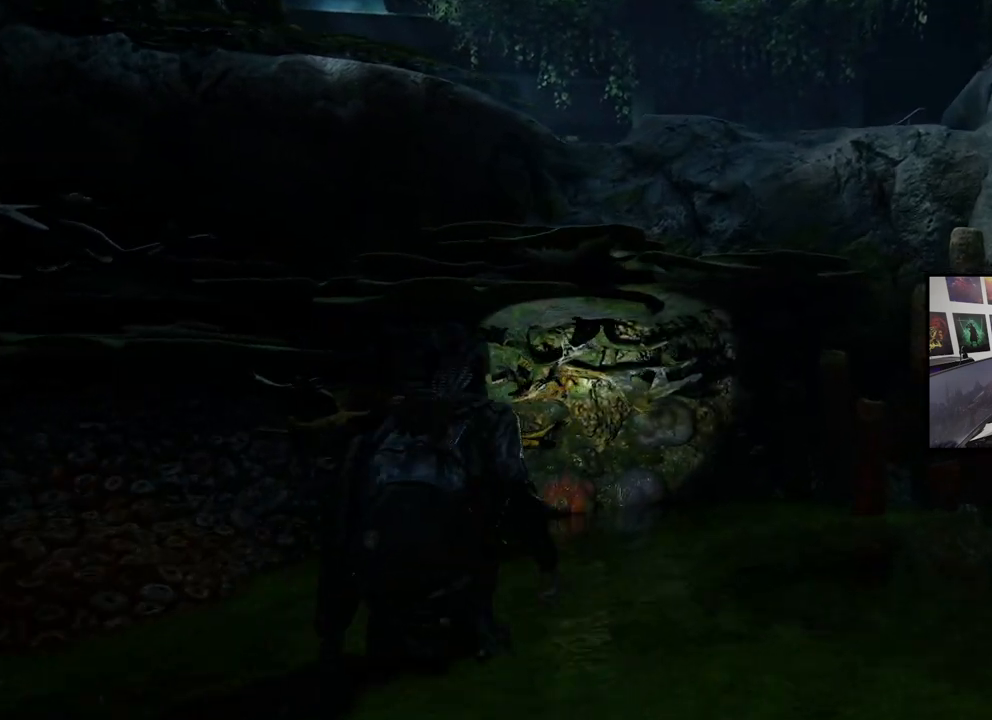
{"buttons": ["L1"], "left_stick": "down-right", "right_stick": "right", "events": [[33, "CROSS", "up"], [133, "left_stick", "down-right"], [267, "right_stick", "right"]]}